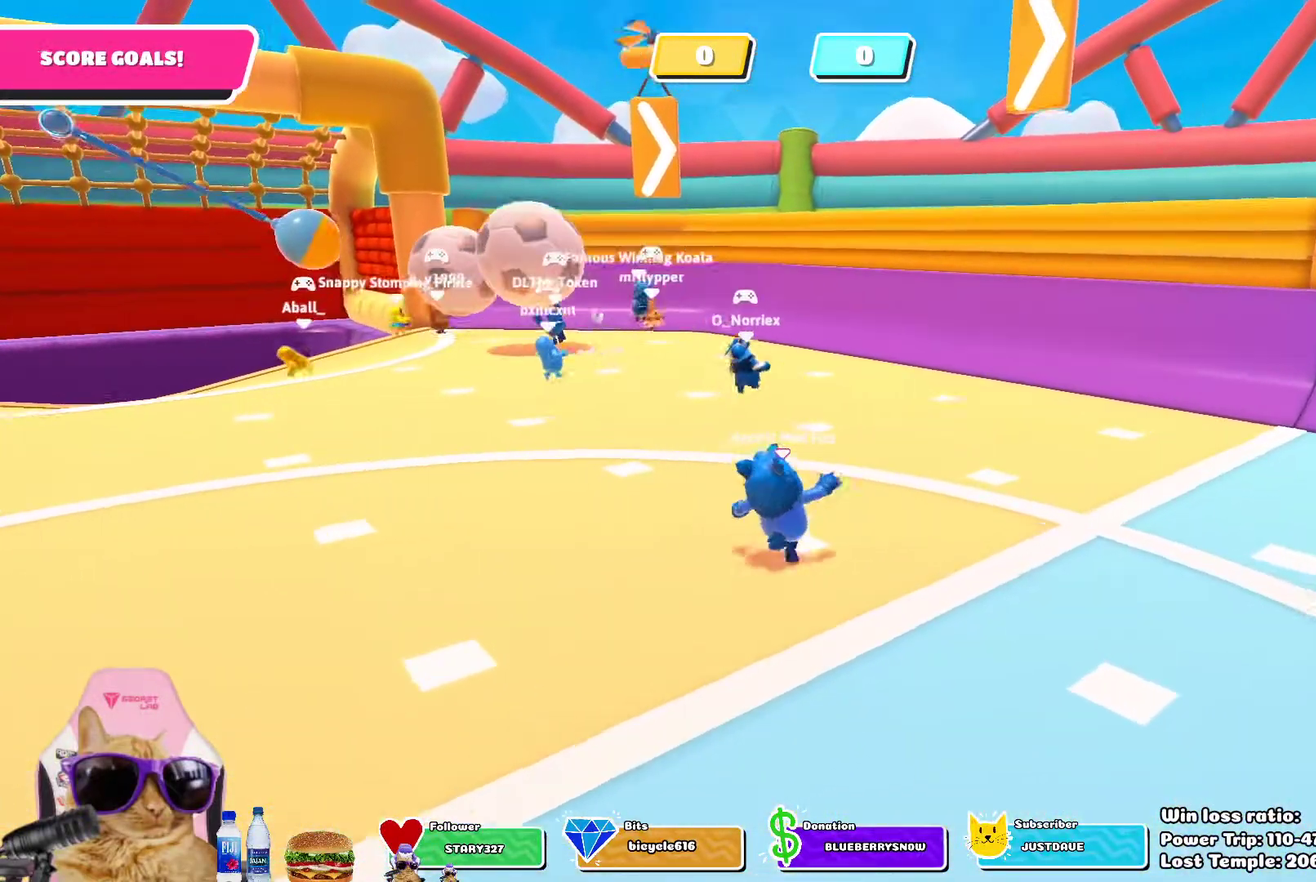
Gameplay with a controller (PlayStation layout); each line is a JSON object with the inputs held at the frame after it (dt_ms = milliseconds from this image to that frame). "events" lists button and stick changes between this image and that frame as [ms after this image, input, new state], when the widget could be followed in between.
{"dt_ms": 700, "buttons": [], "left_stick": "left", "right_stick": "center", "events": [[100, "left_stick", "left"]]}
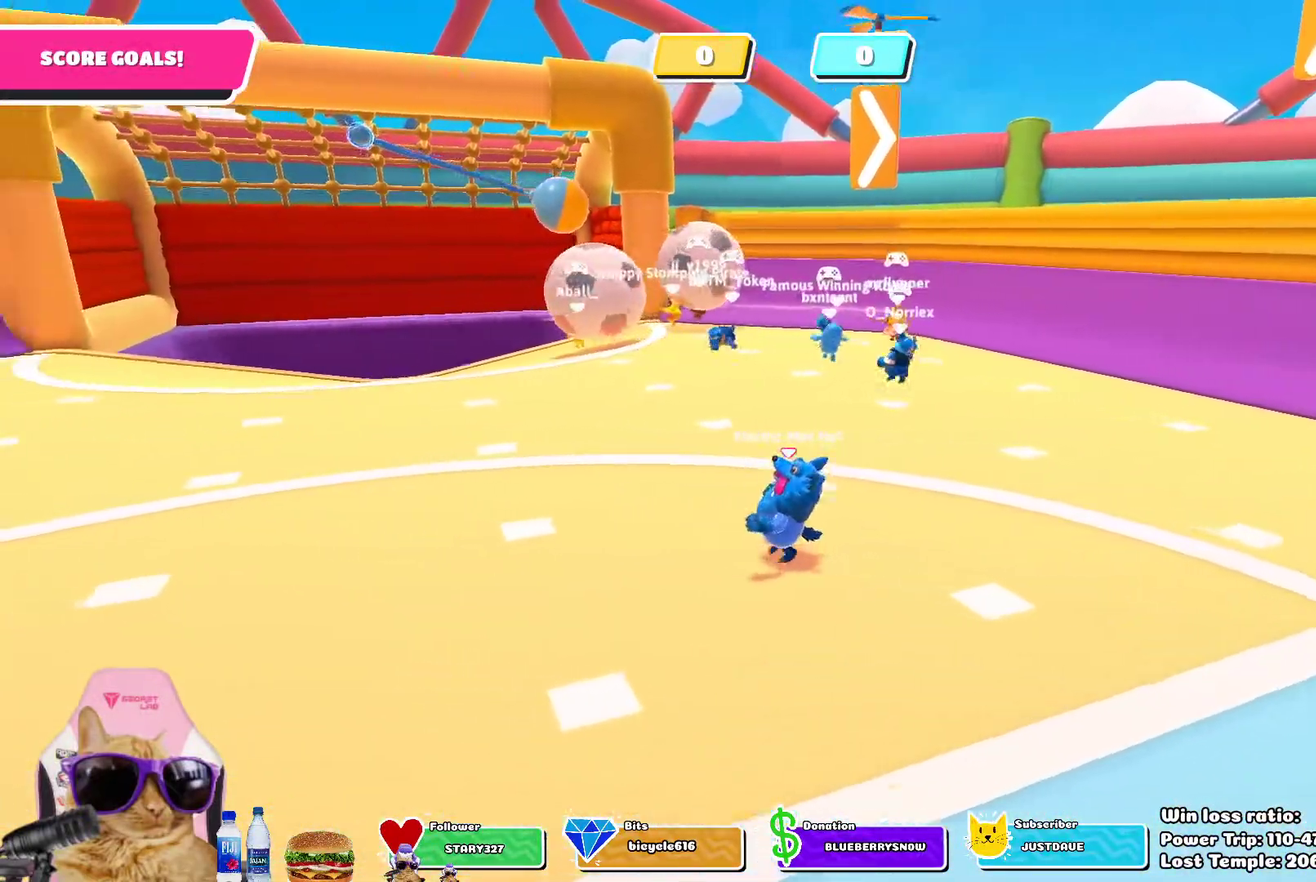
{"dt_ms": 700, "buttons": [], "left_stick": "up-left", "right_stick": "center", "events": [[600, "left_stick", "up-left"]]}
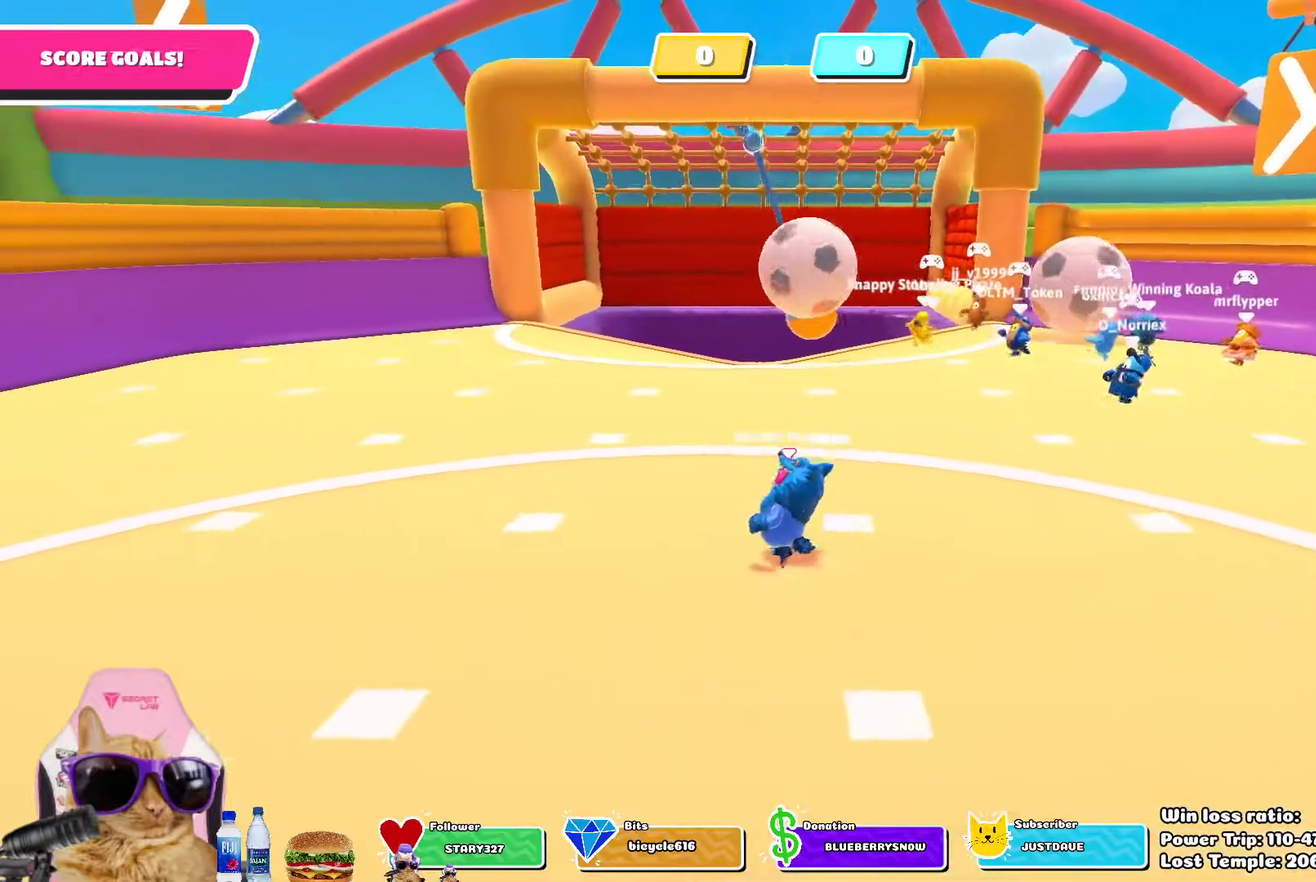
{"dt_ms": 300, "buttons": [], "left_stick": "up-left", "right_stick": "center", "events": []}
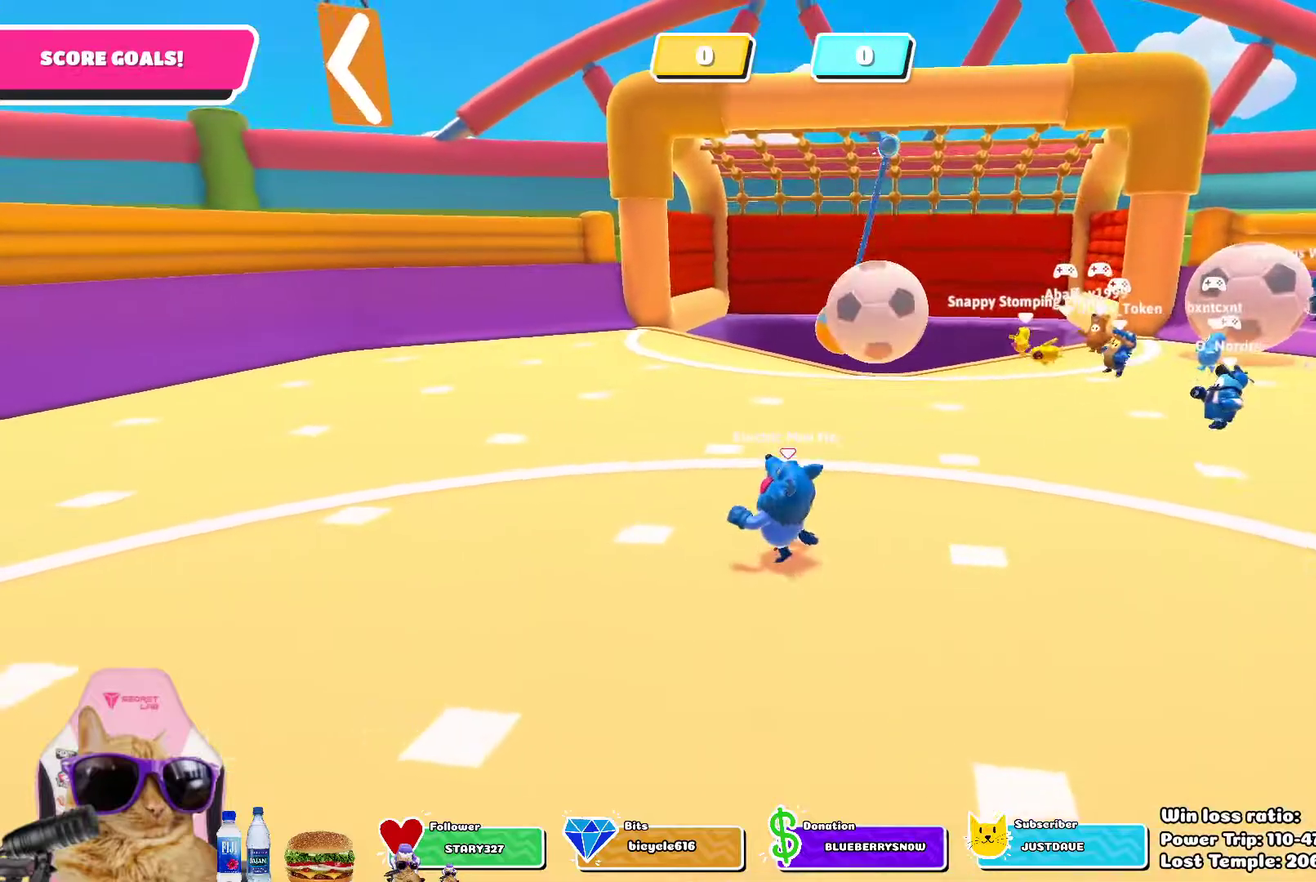
{"dt_ms": 500, "buttons": [], "left_stick": "left", "right_stick": "center", "events": [[250, "right_stick", "right"], [417, "right_stick", "center"], [483, "left_stick", "left"]]}
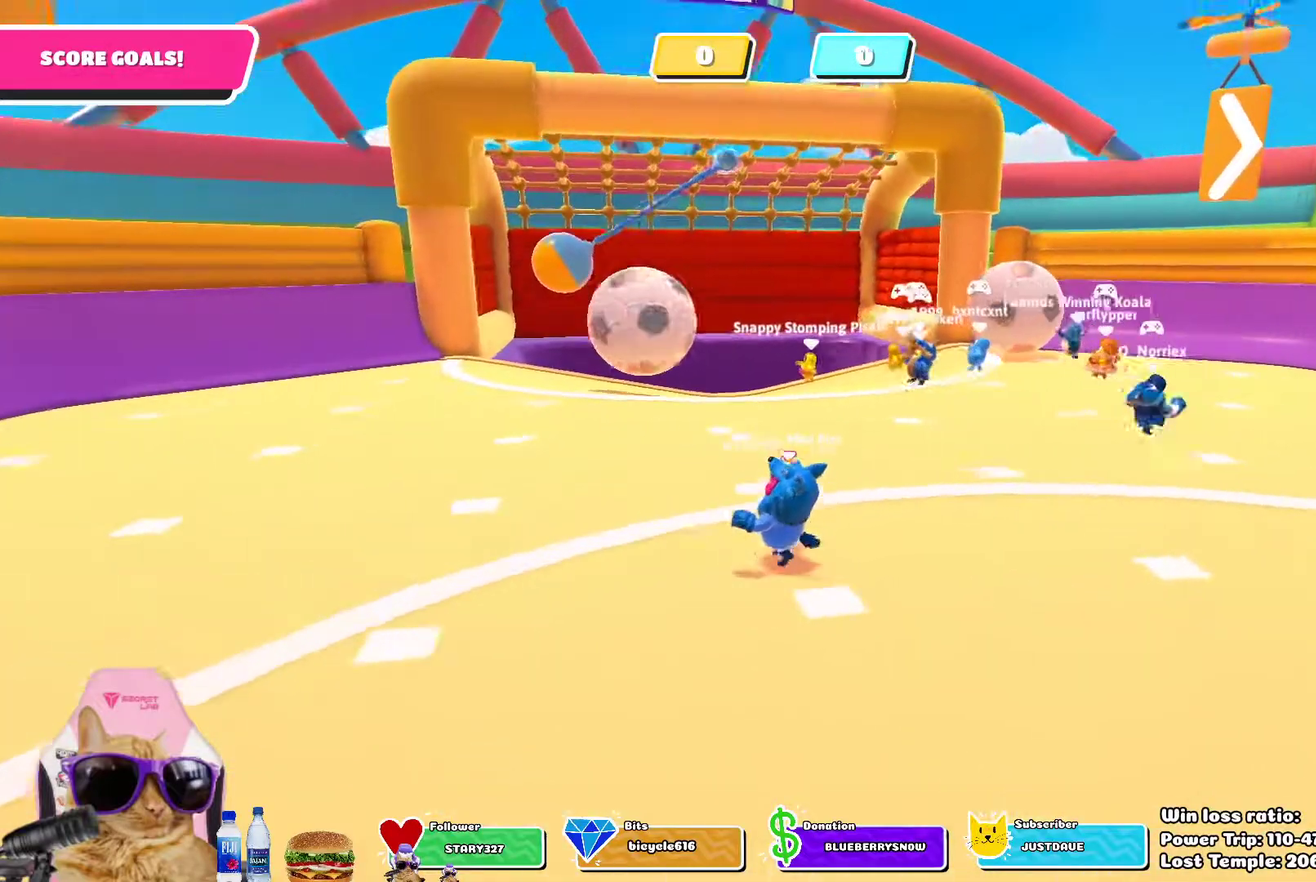
{"dt_ms": 500, "buttons": [], "left_stick": "left", "right_stick": "center", "events": []}
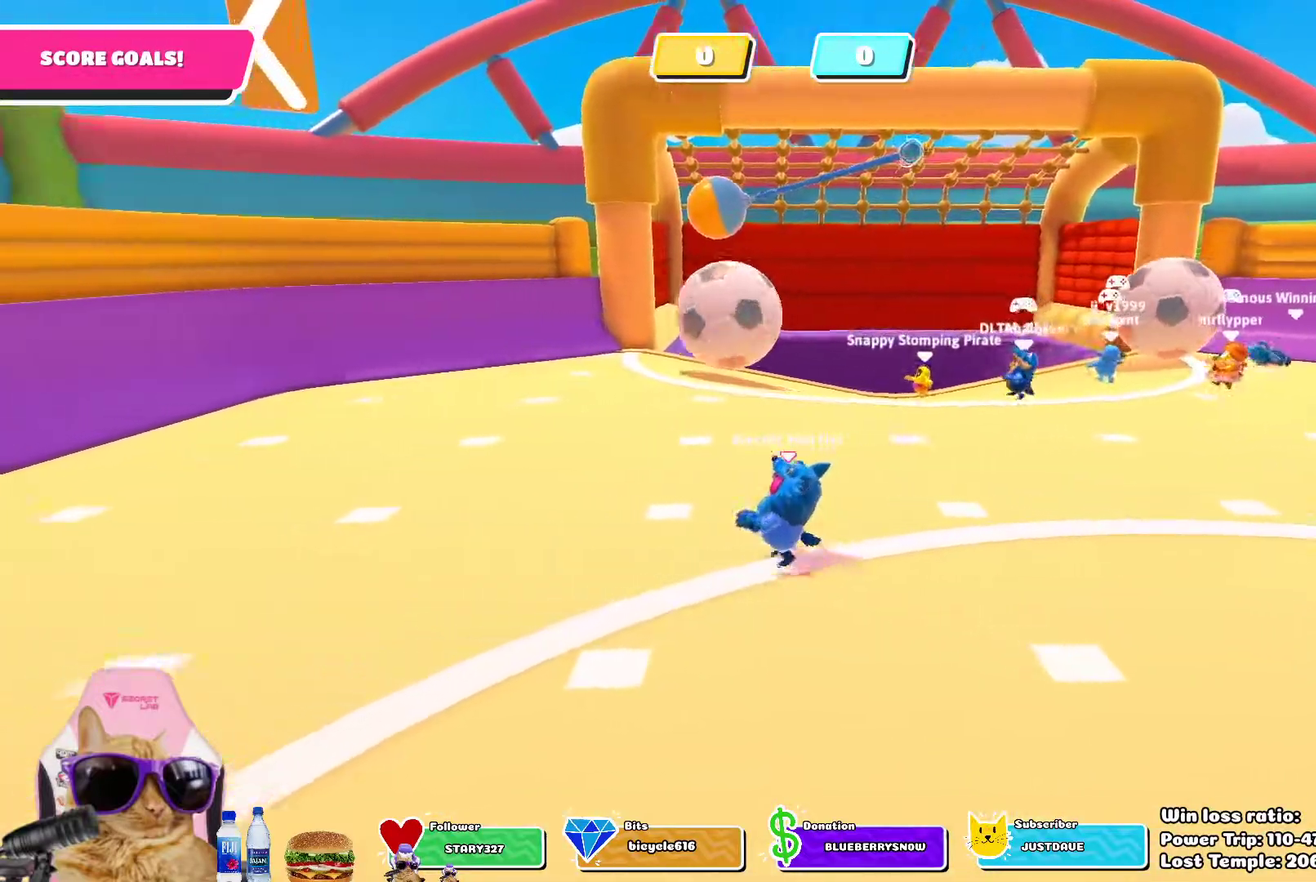
{"dt_ms": 500, "buttons": [], "left_stick": "down-left", "right_stick": "center", "events": [[183, "left_stick", "up-left"], [300, "right_stick", "right"], [417, "left_stick", "left"], [483, "right_stick", "center"], [500, "left_stick", "down-left"]]}
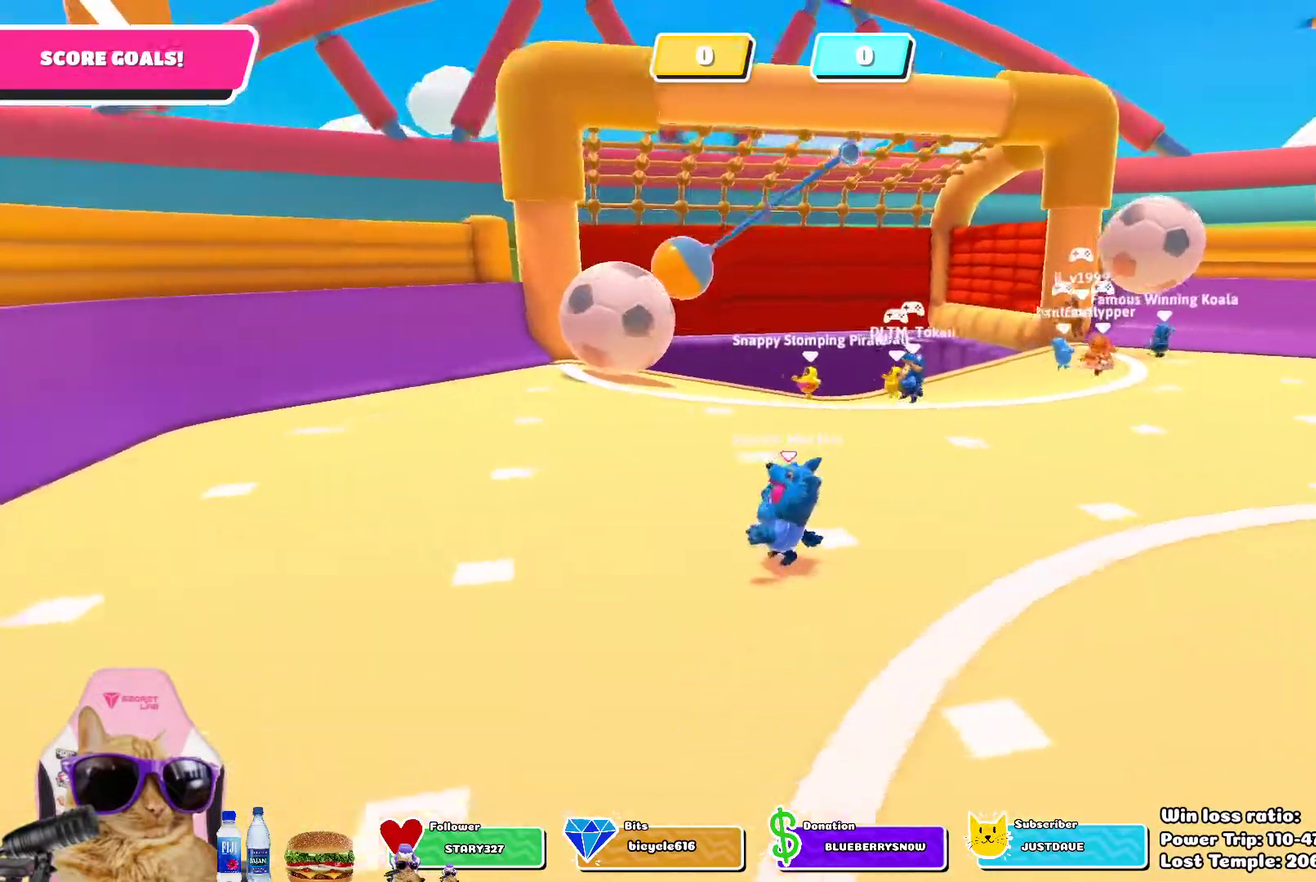
{"dt_ms": 400, "buttons": [], "left_stick": "left", "right_stick": "right", "events": [[183, "left_stick", "left"], [283, "right_stick", "right"]]}
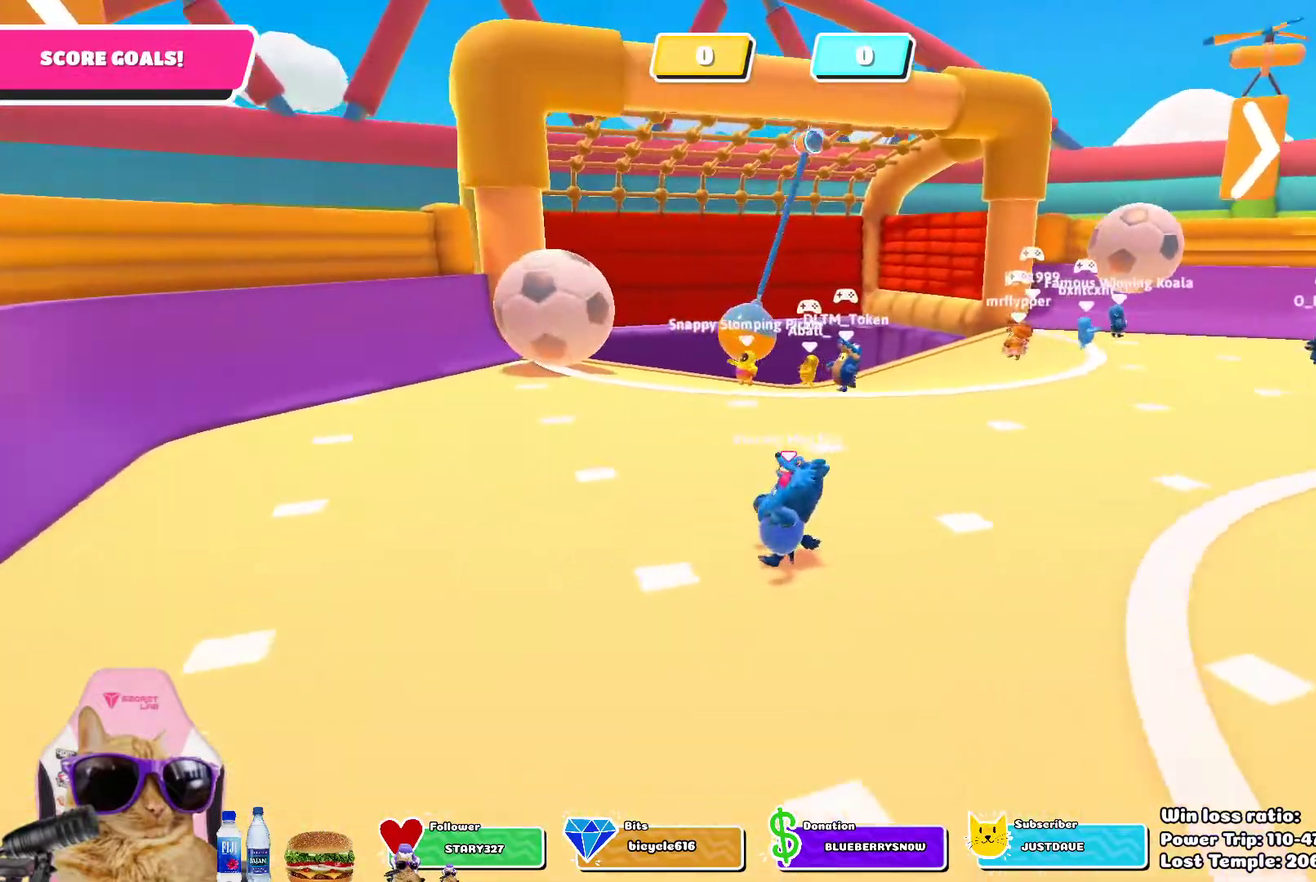
{"dt_ms": 600, "buttons": [], "left_stick": "down-right", "right_stick": "center", "events": [[83, "right_stick", "center"], [150, "left_stick", "down-left"], [200, "left_stick", "down"], [600, "left_stick", "down-right"]]}
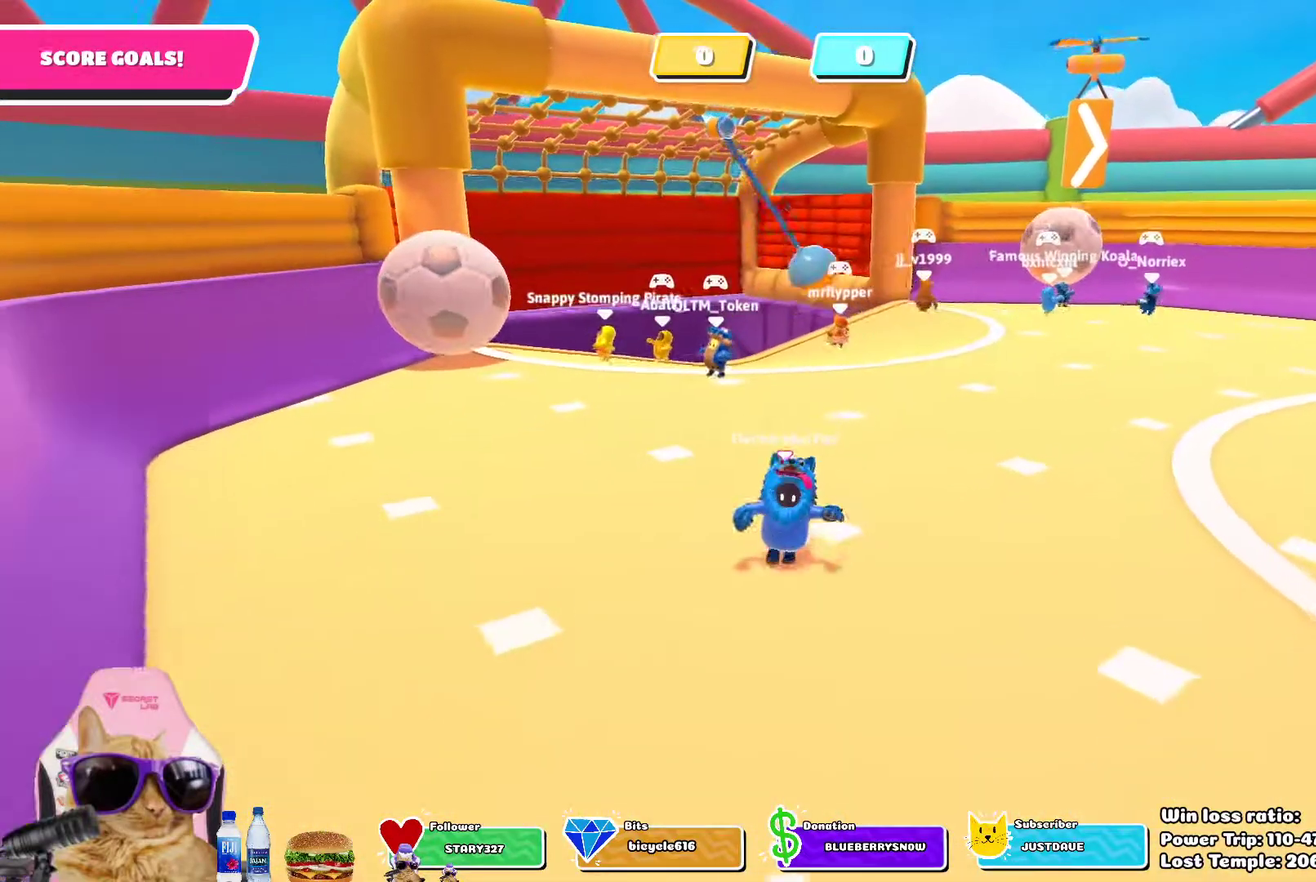
{"dt_ms": 500, "buttons": [], "left_stick": "down-right", "right_stick": "center"}
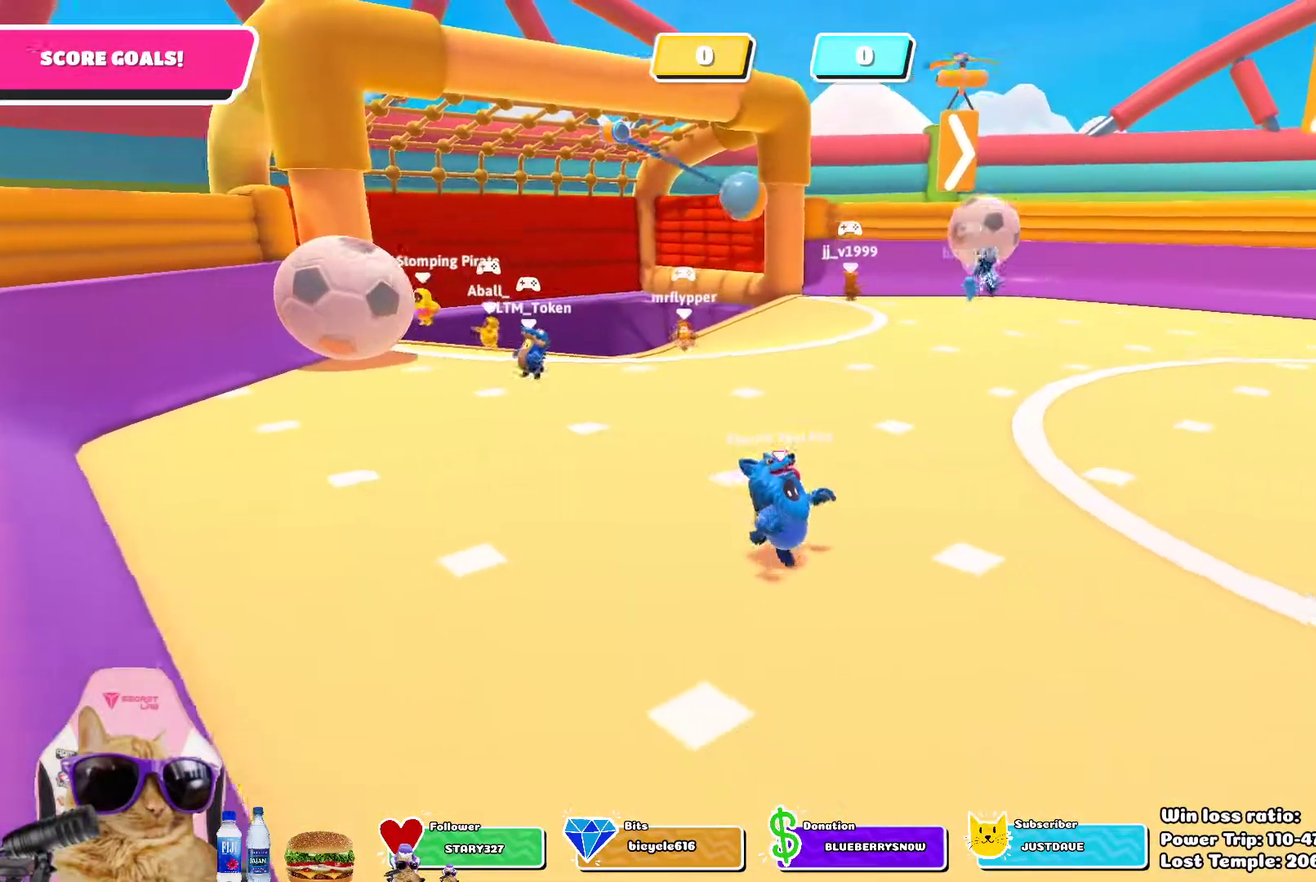
{"dt_ms": 500, "buttons": [], "left_stick": "down-right", "right_stick": "left", "events": [[367, "right_stick", "left"]]}
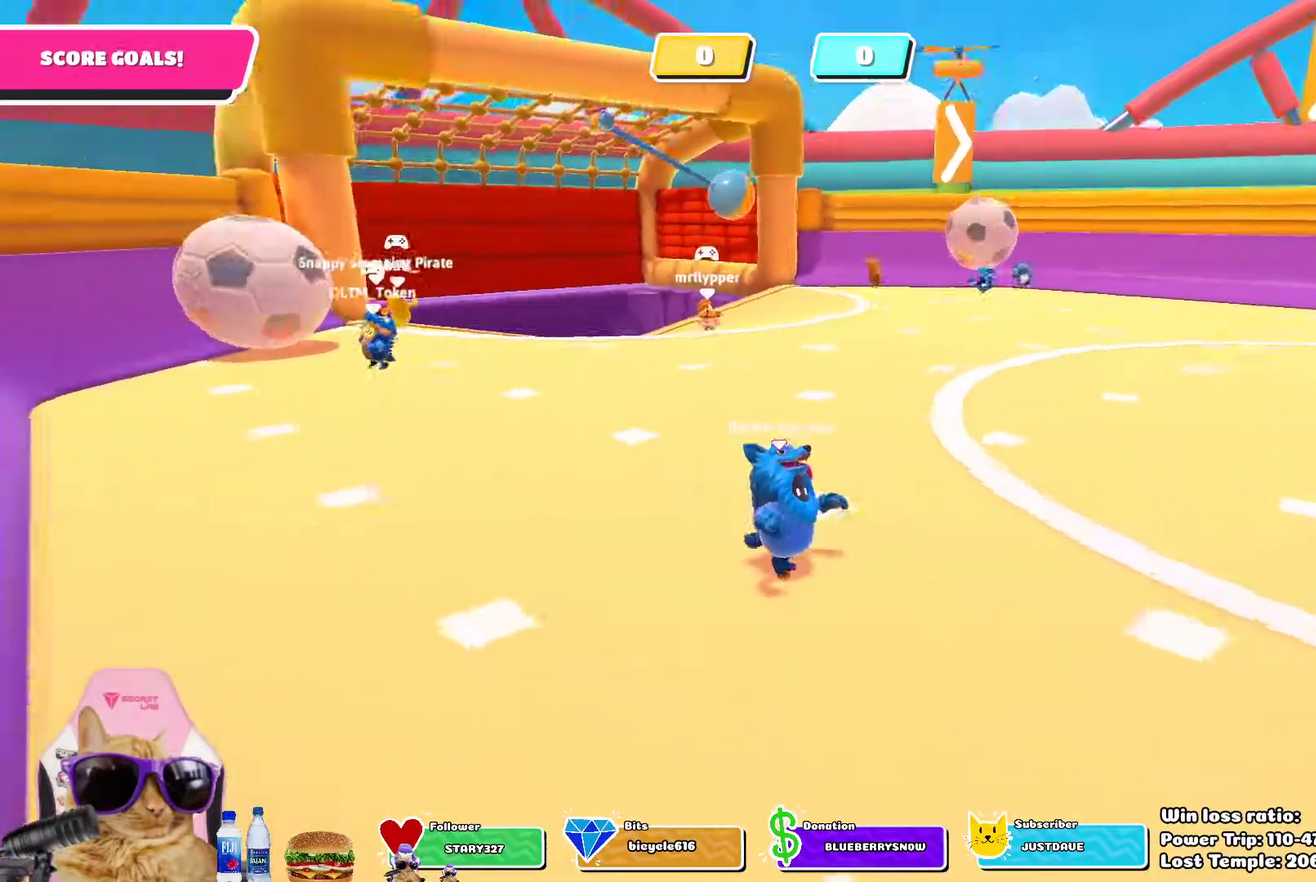
{"dt_ms": 300, "buttons": [], "left_stick": "down-right", "right_stick": "left", "events": [[83, "right_stick", "center"], [233, "right_stick", "left"]]}
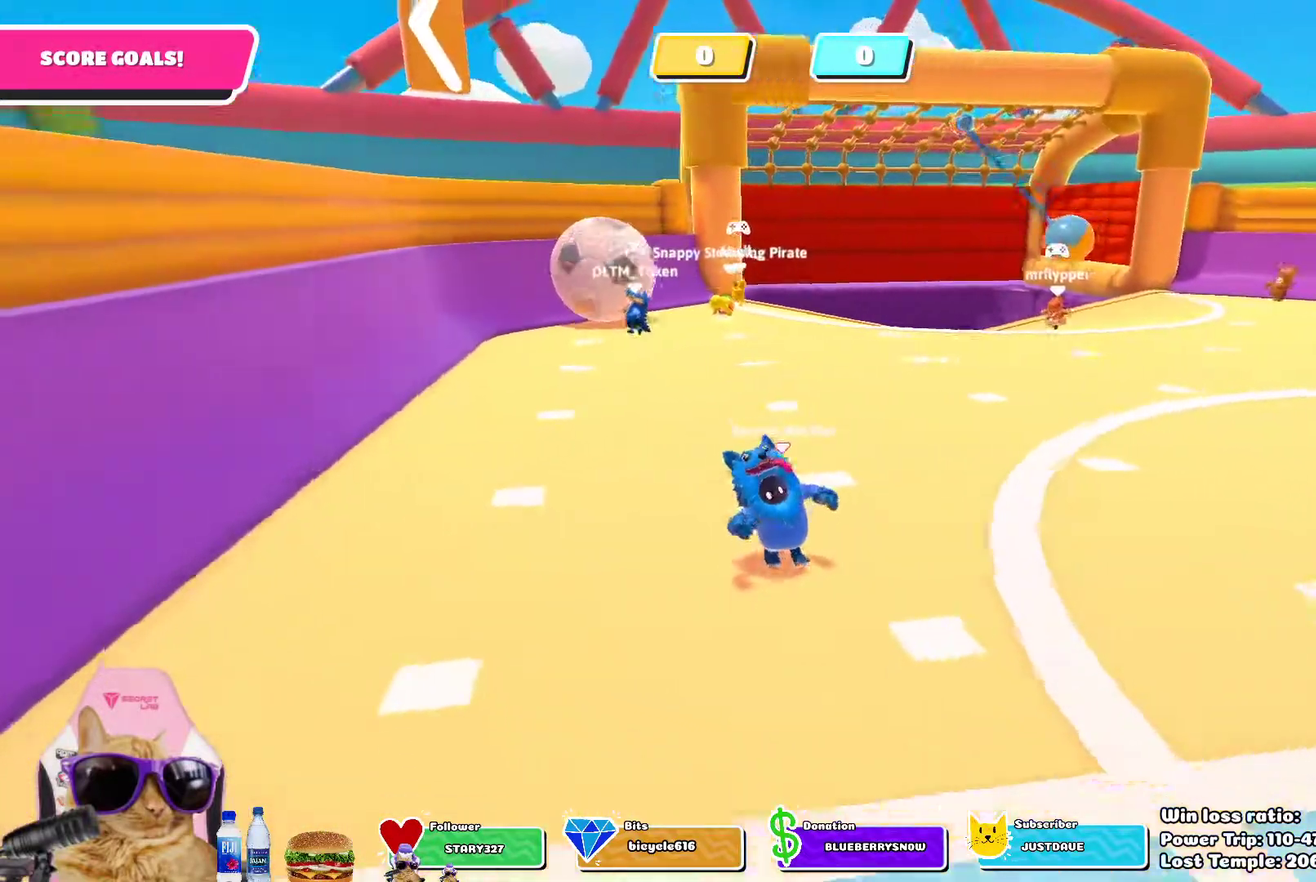
{"dt_ms": 800, "buttons": [], "left_stick": "right", "right_stick": "center", "events": [[50, "right_stick", "center"], [233, "right_stick", "right"], [367, "right_stick", "center"], [500, "left_stick", "right"]]}
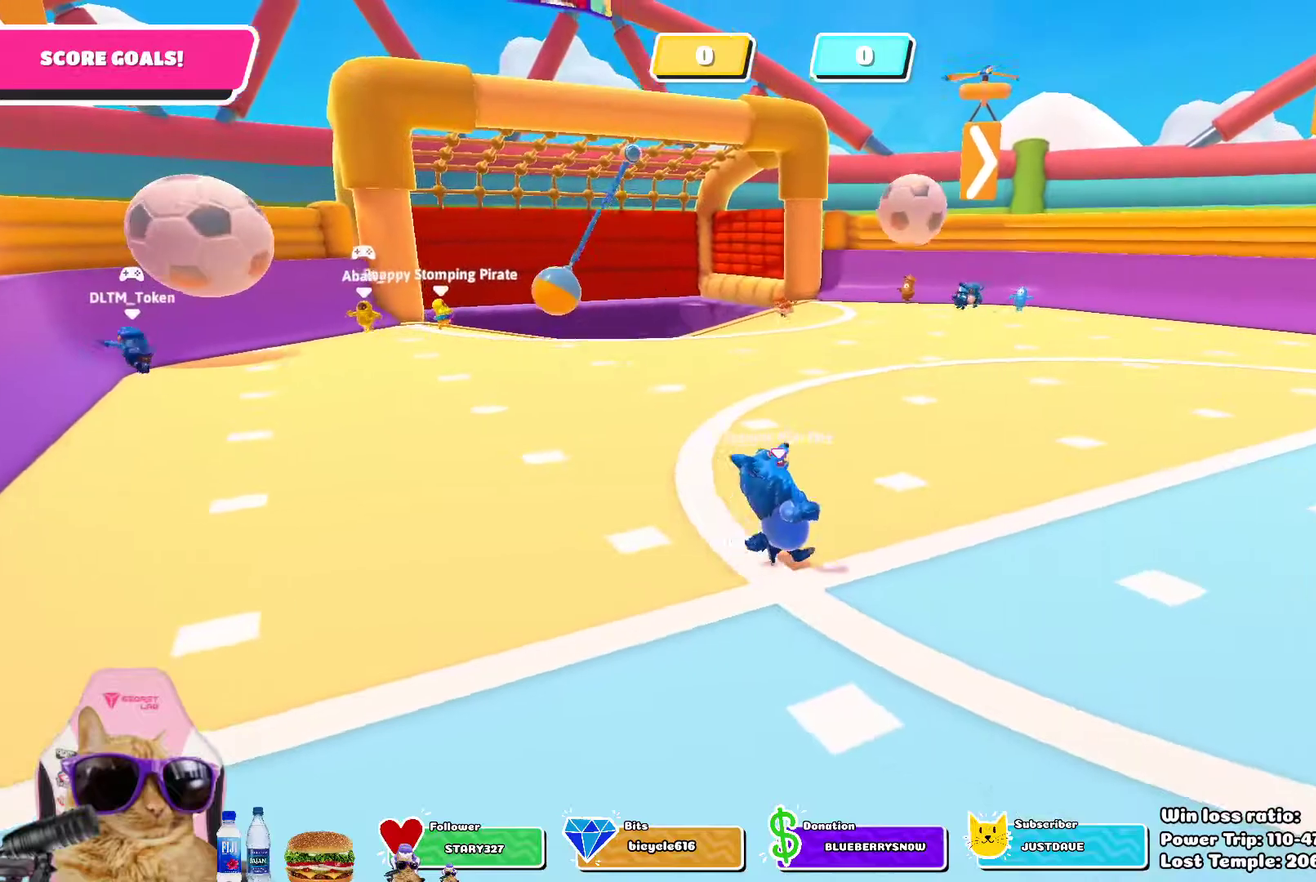
{"dt_ms": 400, "buttons": [], "left_stick": "down-right", "right_stick": "center", "events": [[17, "right_stick", "left"], [183, "right_stick", "center"], [217, "left_stick", "down-right"]]}
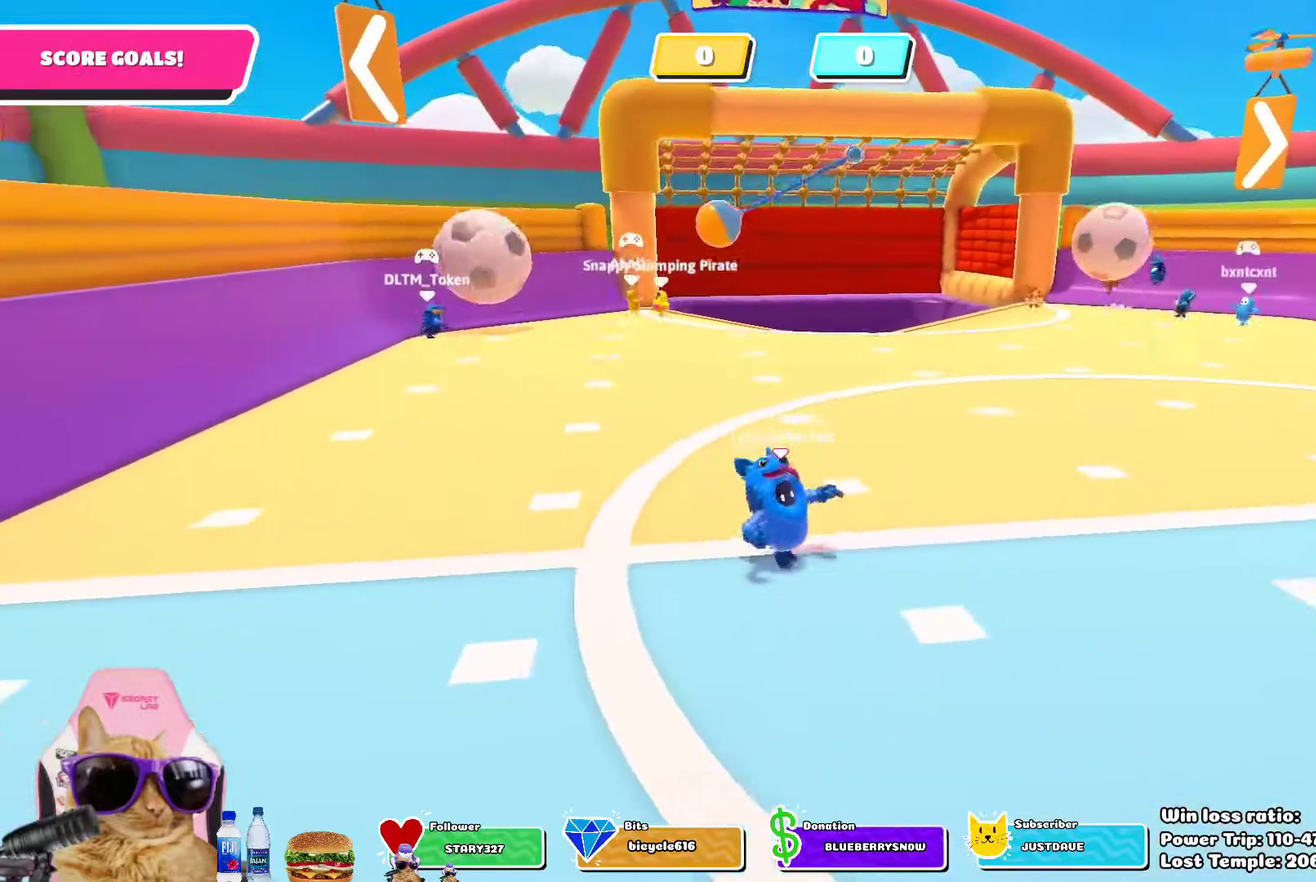
{"dt_ms": 300, "buttons": [], "left_stick": "down-right", "right_stick": "center", "events": []}
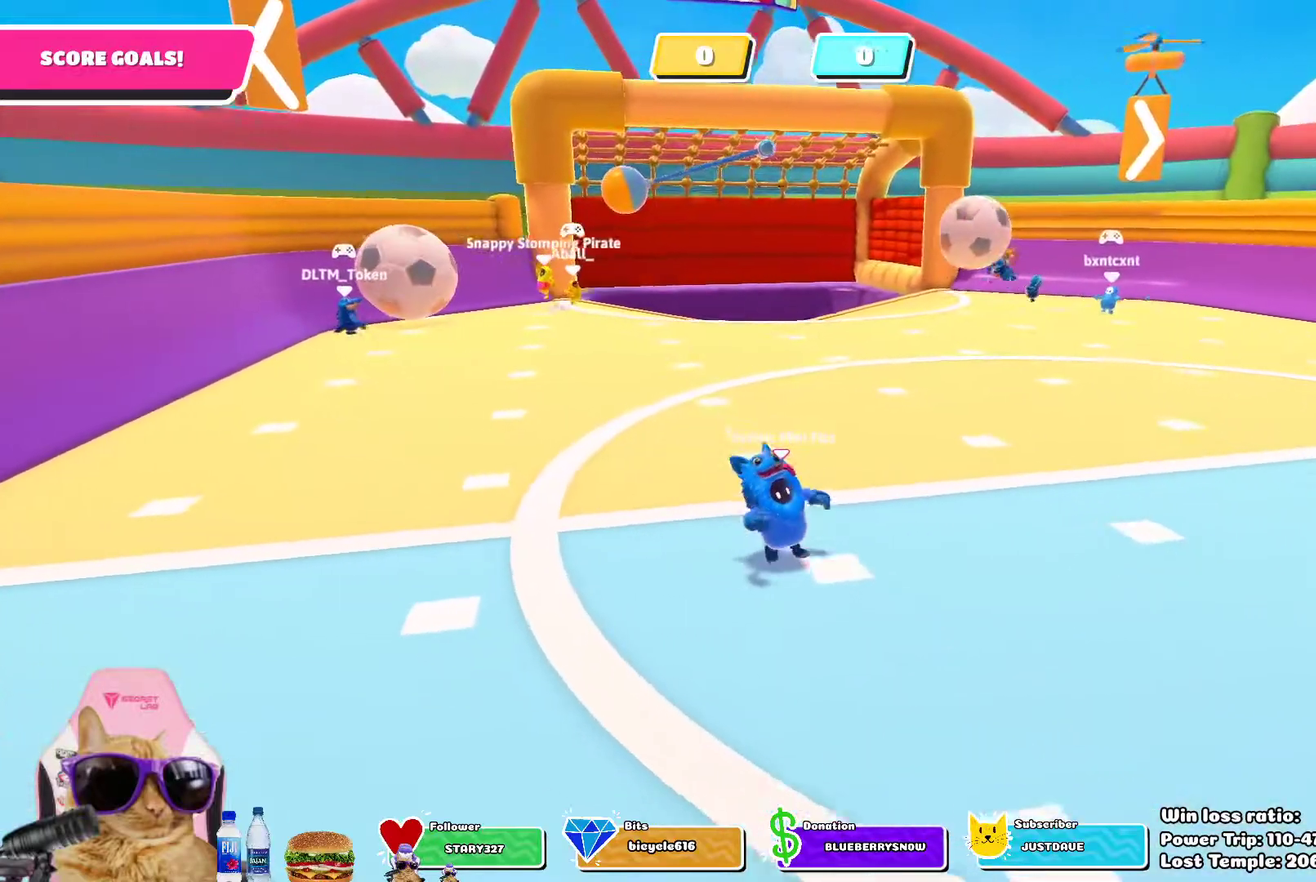
{"dt_ms": 700, "buttons": [], "left_stick": "left", "right_stick": "center", "events": [[33, "left_stick", "down"], [167, "left_stick", "center"], [233, "left_stick", "up"], [417, "left_stick", "up-left"], [517, "left_stick", "left"]]}
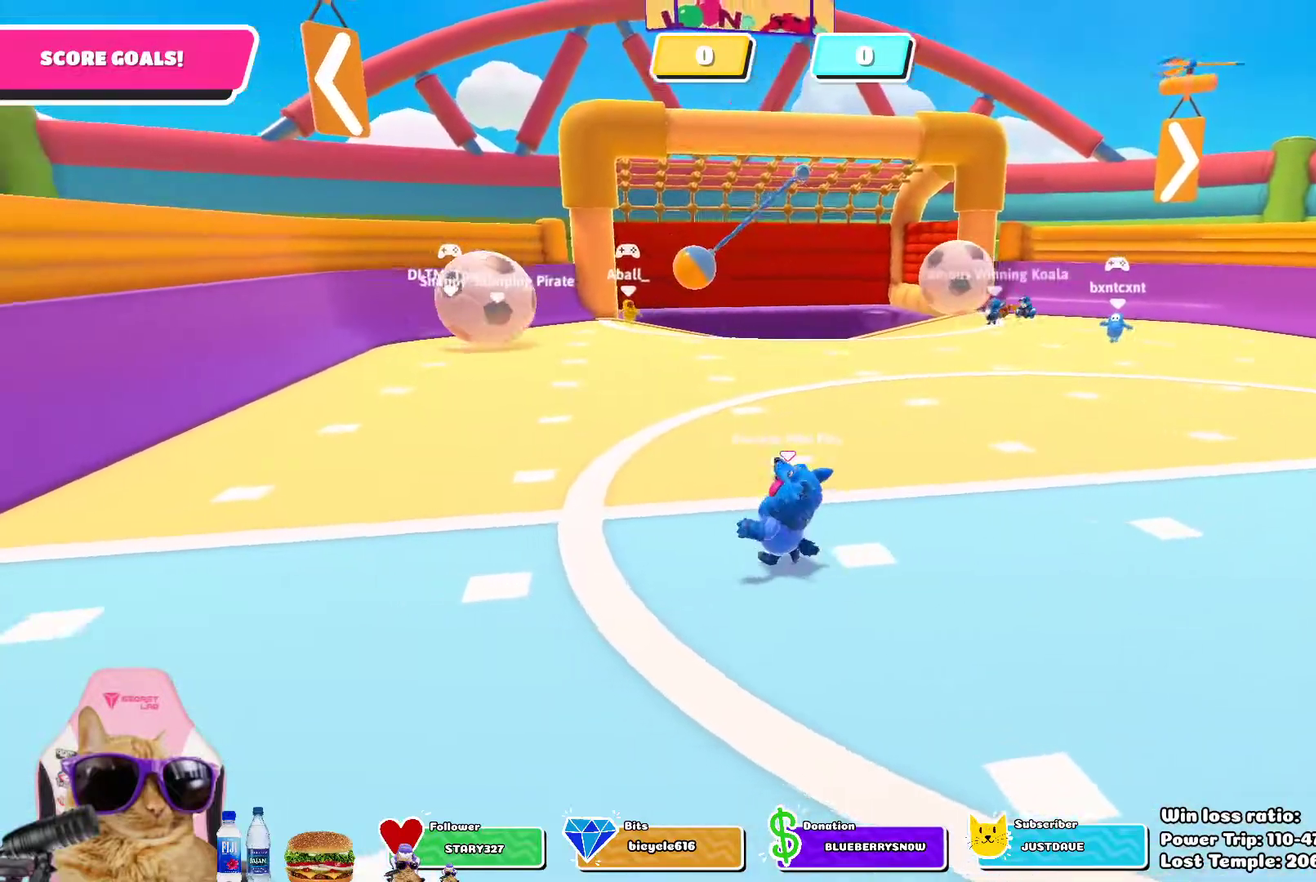
{"dt_ms": 700, "buttons": [], "left_stick": "up-left", "right_stick": "down-right", "events": [[150, "left_stick", "up-left"], [617, "right_stick", "down-right"]]}
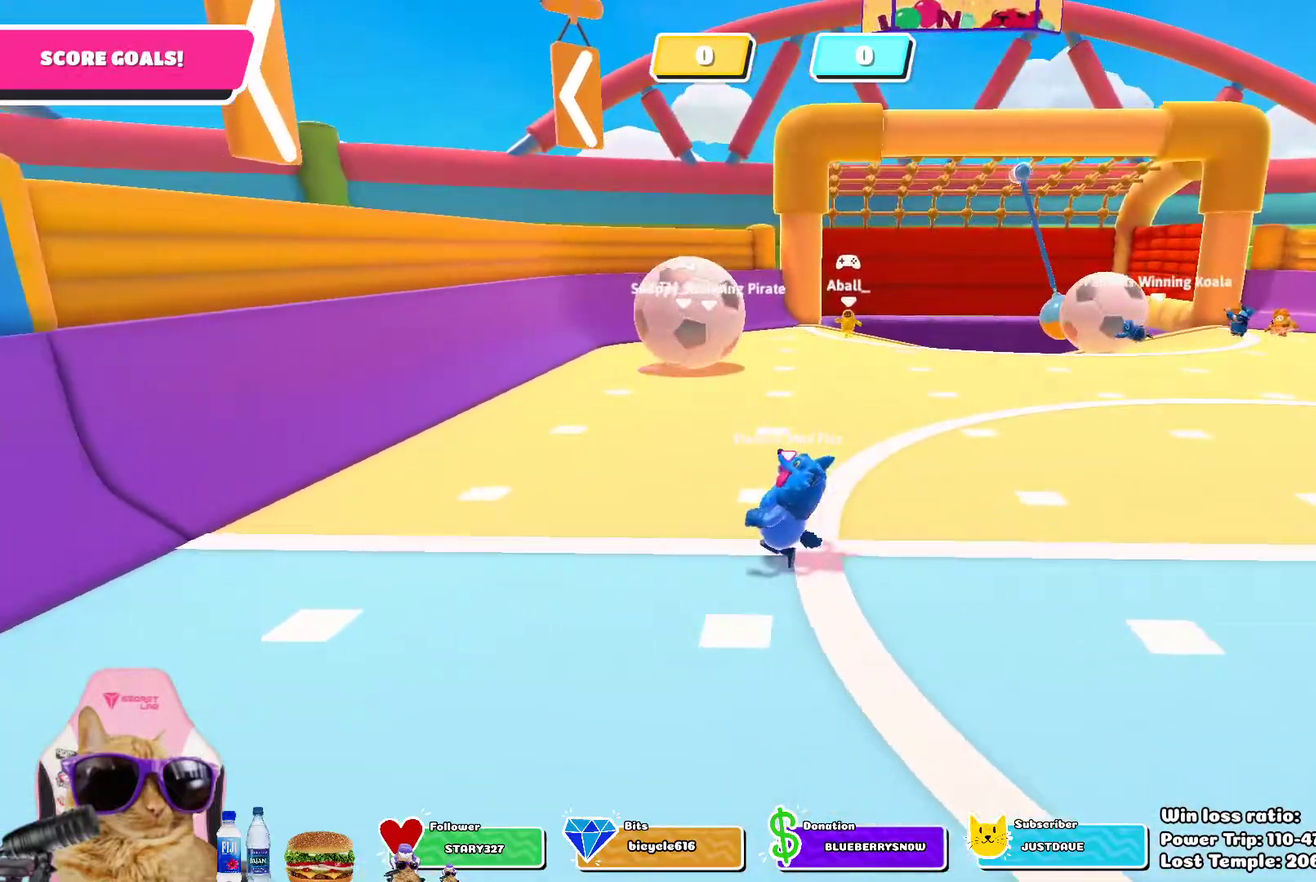
{"dt_ms": 300, "buttons": [], "left_stick": "left", "right_stick": "center", "events": [[117, "right_stick", "center"], [133, "left_stick", "left"]]}
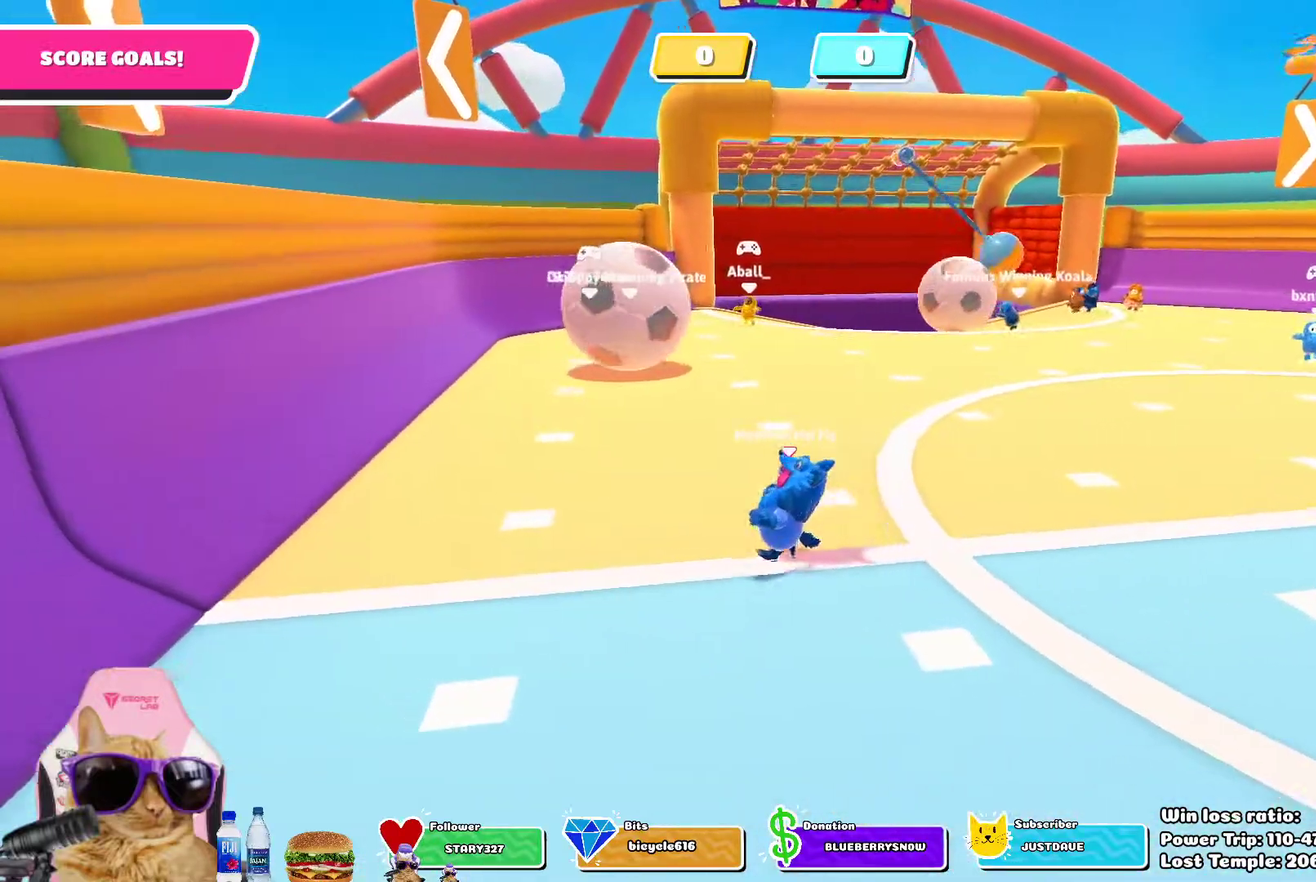
{"dt_ms": 400, "buttons": [], "left_stick": "up", "right_stick": "center", "events": [[133, "right_stick", "down-right"], [200, "left_stick", "up-left"], [300, "right_stick", "center"], [367, "left_stick", "up"]]}
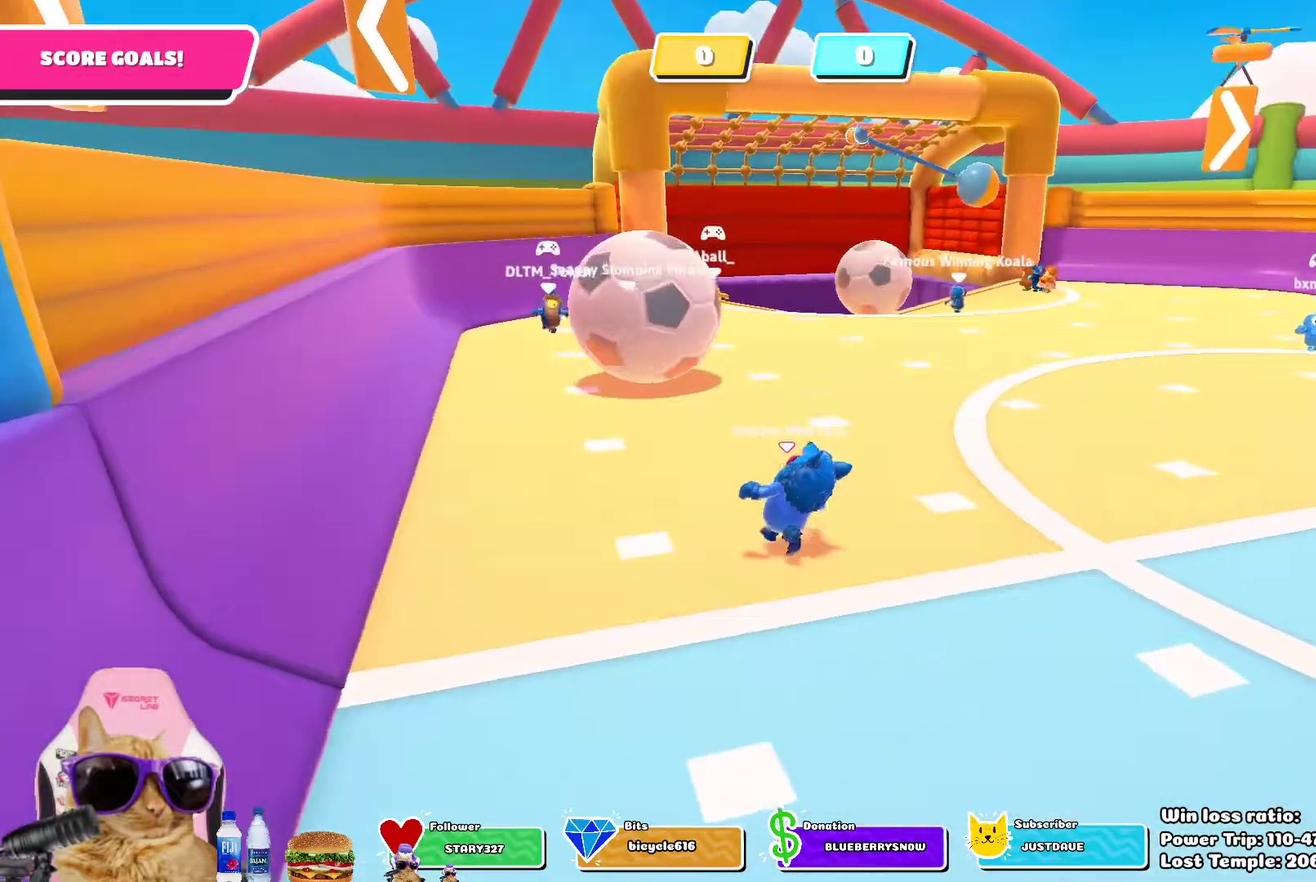
{"dt_ms": 600, "buttons": ["SQUARE"], "left_stick": "up", "right_stick": "center", "events": [[483, "SQUARE", "down"]]}
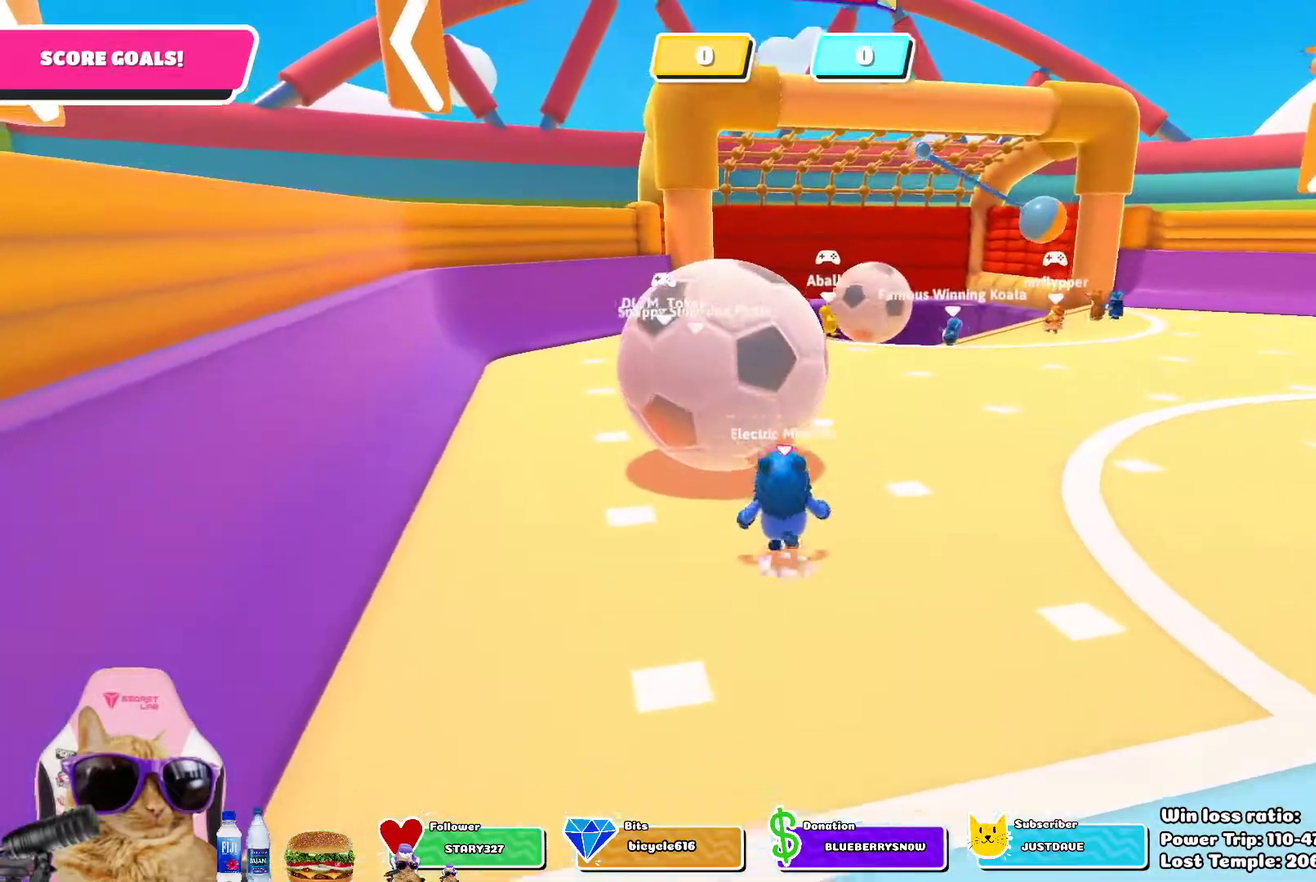
{"dt_ms": 400, "buttons": [], "left_stick": "left", "right_stick": "center", "events": [[83, "left_stick", "up-left"], [200, "left_stick", "down-right"], [317, "left_stick", "up-left"], [367, "SQUARE", "up"], [367, "left_stick", "left"]]}
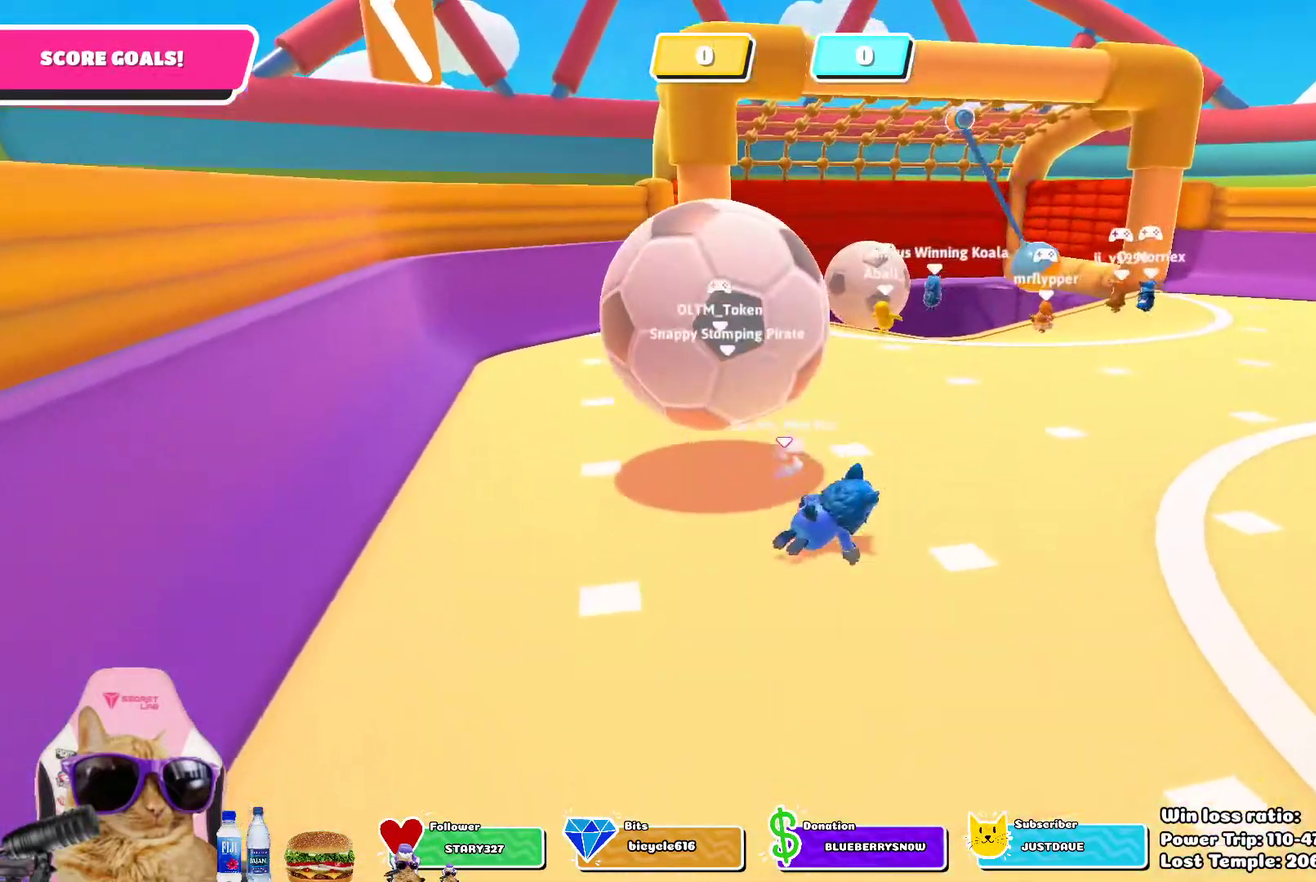
{"dt_ms": 600, "buttons": [], "left_stick": "down-right", "right_stick": "center", "events": [[67, "left_stick", "up-right"], [150, "left_stick", "down"], [517, "left_stick", "down-right"]]}
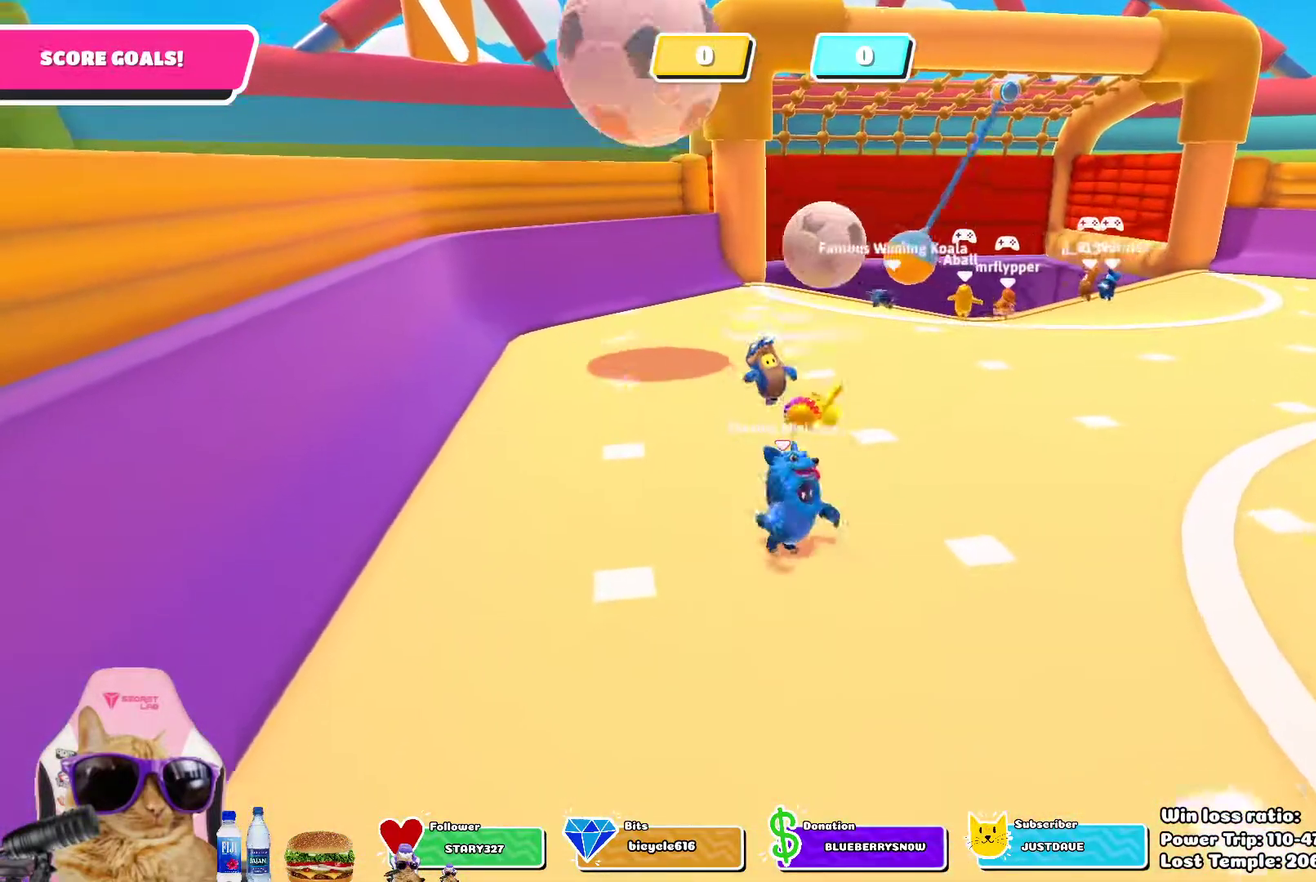
{"dt_ms": 300, "buttons": [], "left_stick": "down-right", "right_stick": "center", "events": []}
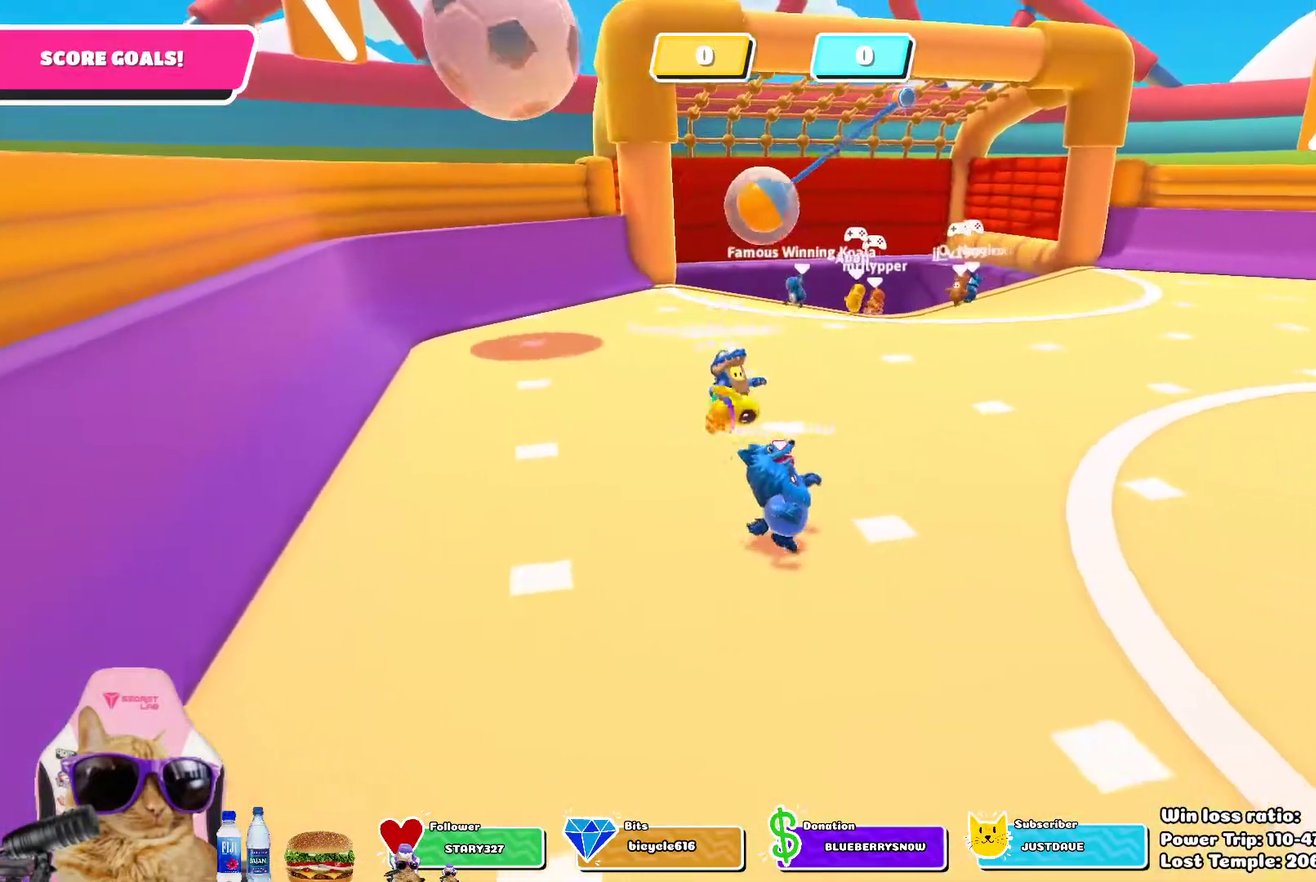
{"dt_ms": 700, "buttons": [], "left_stick": "center", "right_stick": "center", "events": [[150, "left_stick", "right"], [333, "right_stick", "up-left"], [400, "left_stick", "center"], [450, "right_stick", "center"]]}